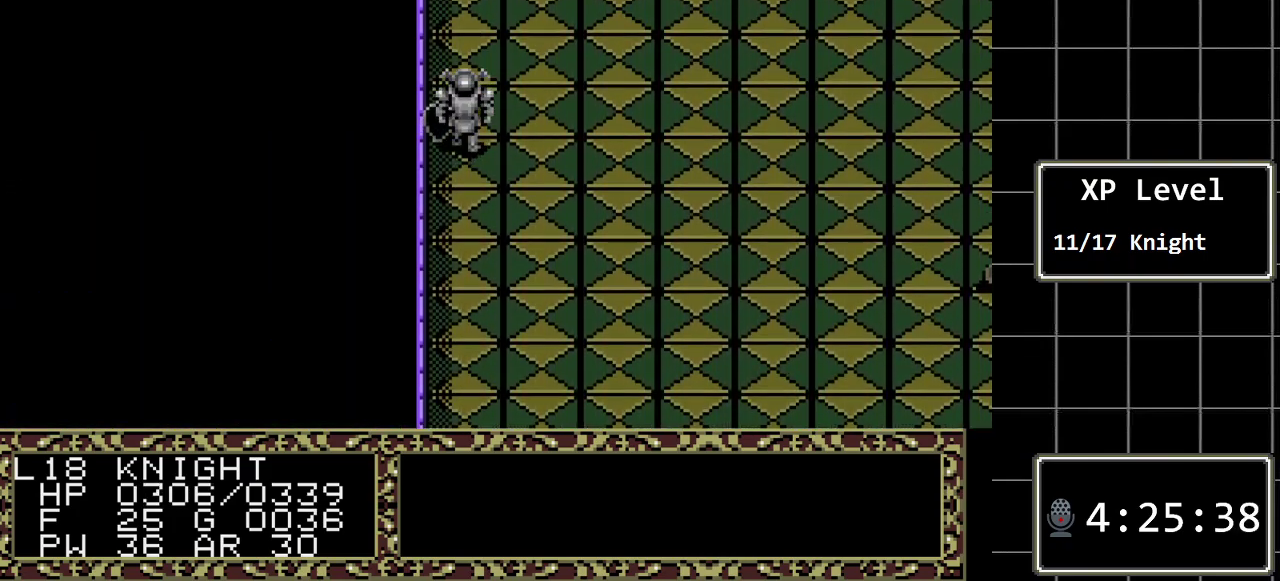
Gameplay with a controller (Xbox layout); each line is a JSON object with the inputs held at the frame after it. "events" lists button and stick changes between this image and that frame as [ms after this image, input, new state], when the widget could be followed in between. Not read: L1 L2 L3 R1 R2 R3.
{"buttons": ["DPAD_UP"], "events": []}
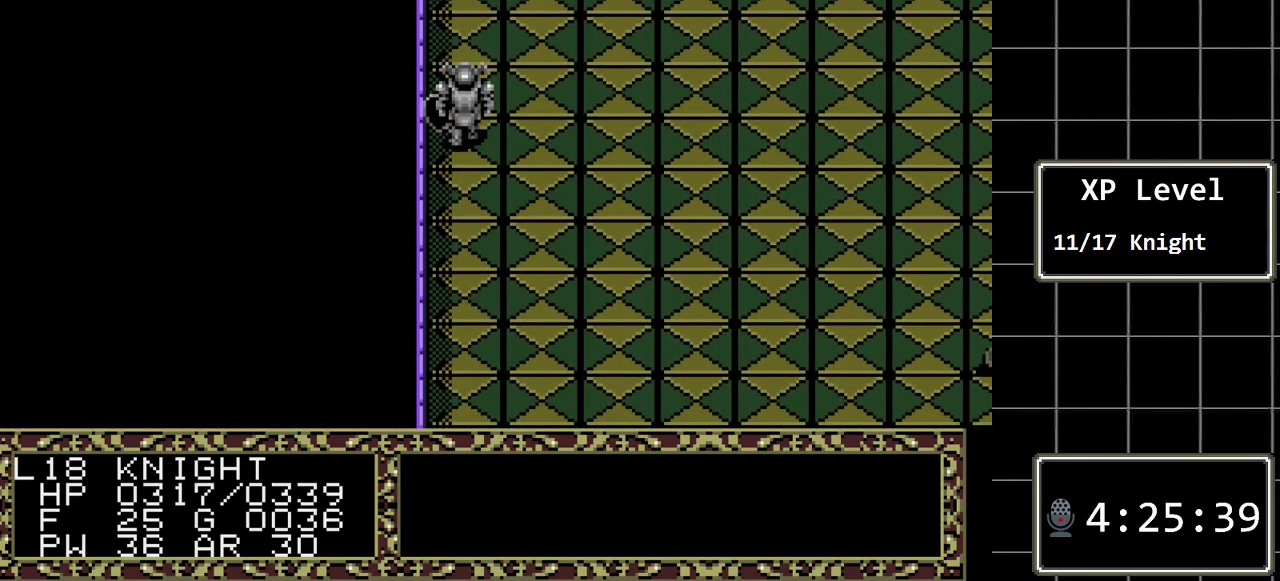
{"buttons": ["DPAD_UP"], "events": []}
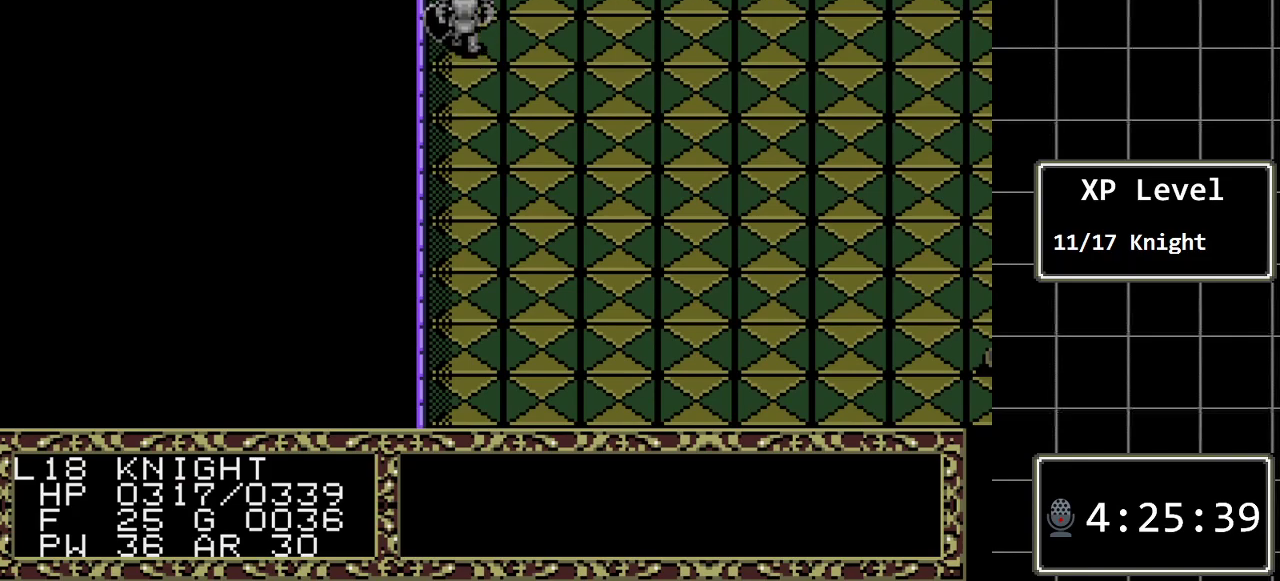
{"buttons": ["DPAD_RIGHT"], "events": [[50, "DPAD_RIGHT", "down"], [133, "DPAD_UP", "up"]]}
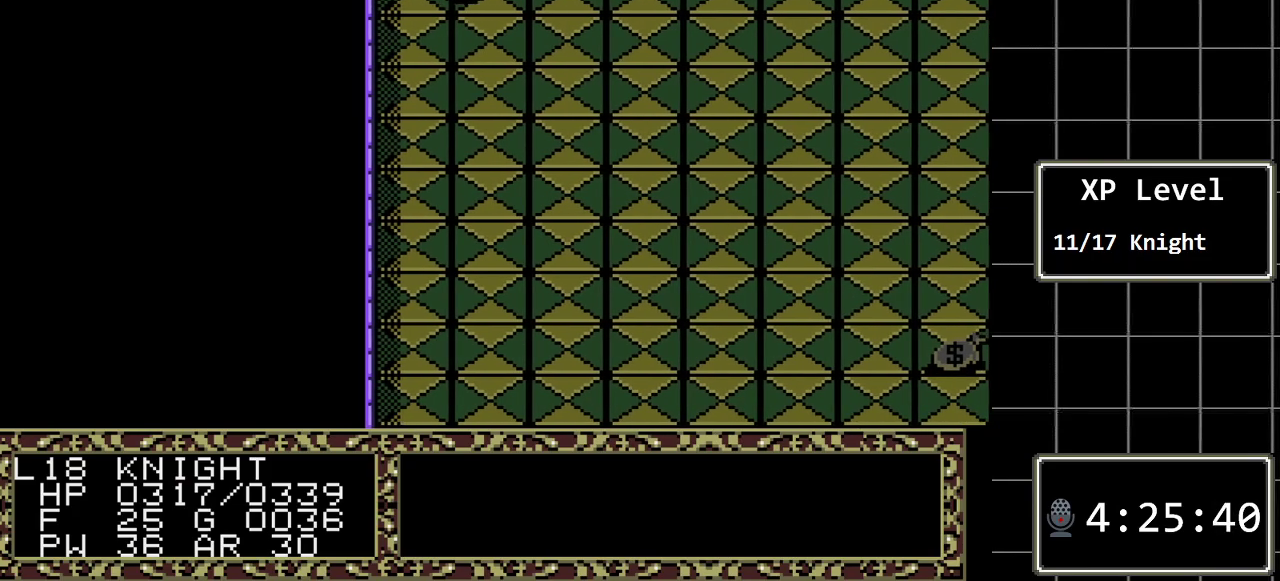
{"buttons": ["DPAD_RIGHT"], "events": []}
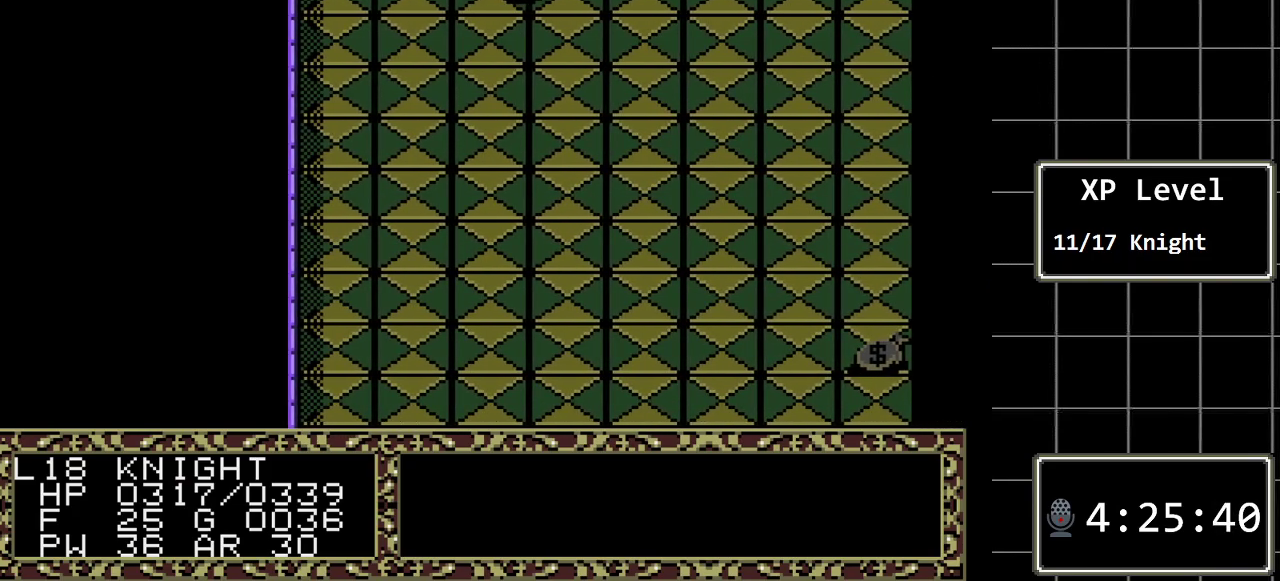
{"buttons": ["DPAD_LEFT"], "events": [[267, "DPAD_RIGHT", "up"], [383, "DPAD_LEFT", "down"]]}
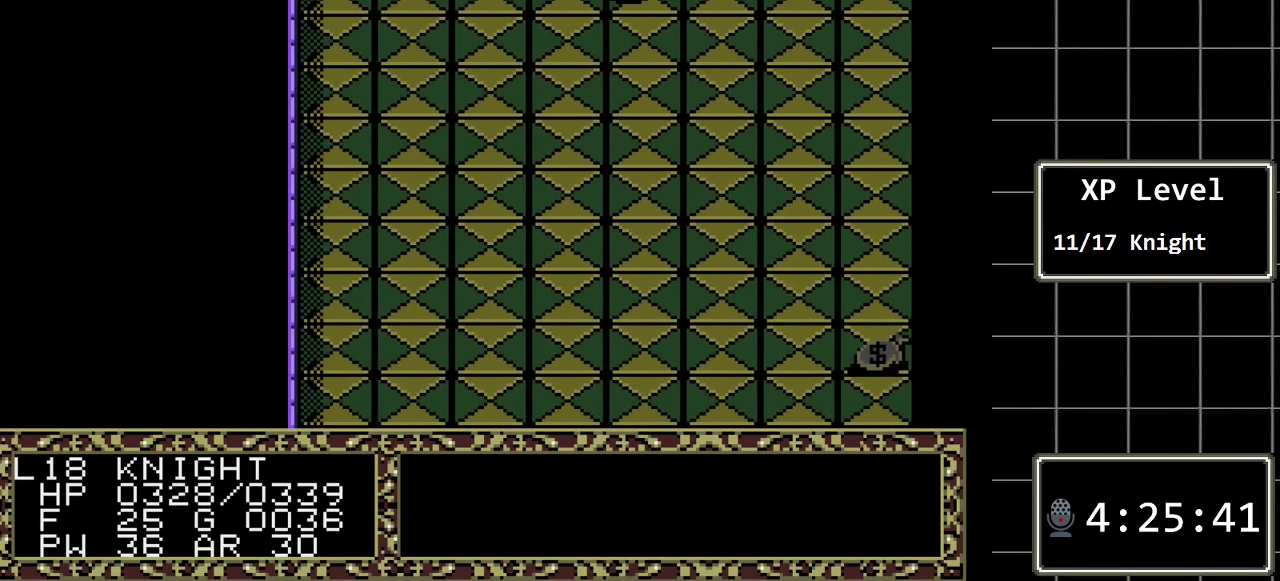
{"buttons": ["DPAD_LEFT"], "events": []}
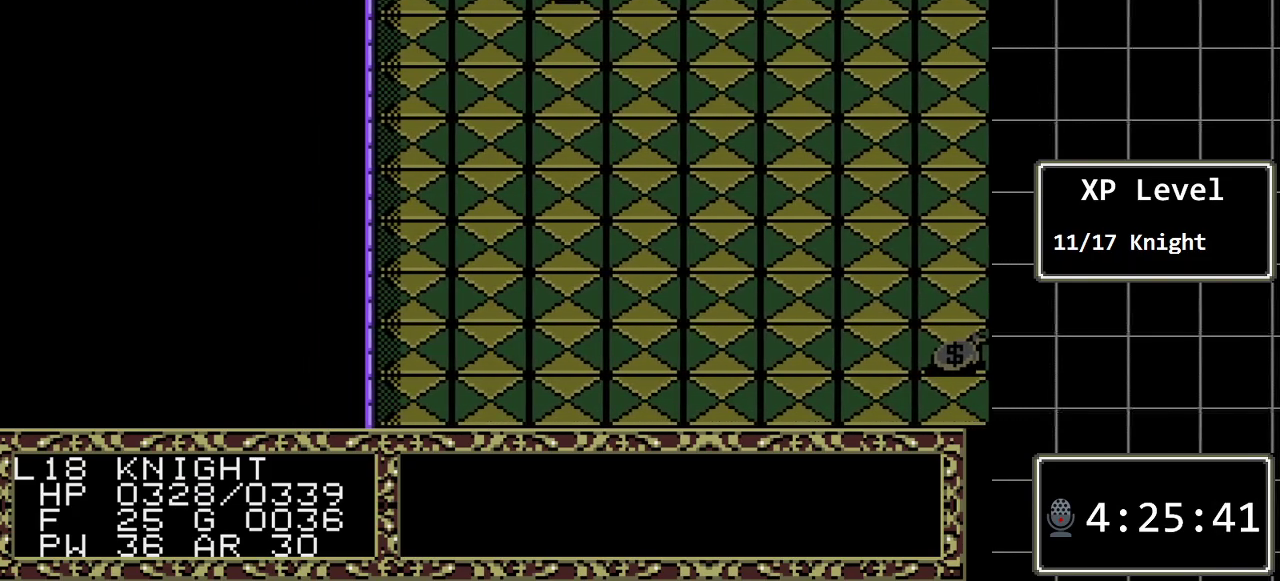
{"buttons": ["DPAD_DOWN", "DPAD_LEFT"], "events": [[450, "DPAD_DOWN", "down"]]}
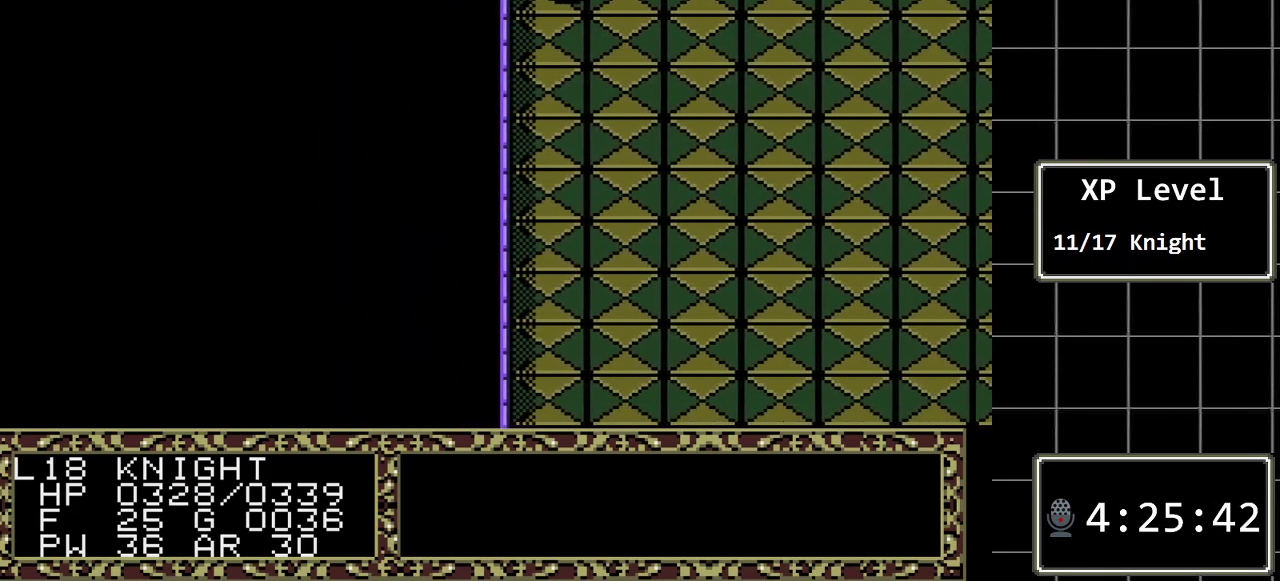
{"buttons": ["DPAD_DOWN"], "events": [[17, "DPAD_LEFT", "up"]]}
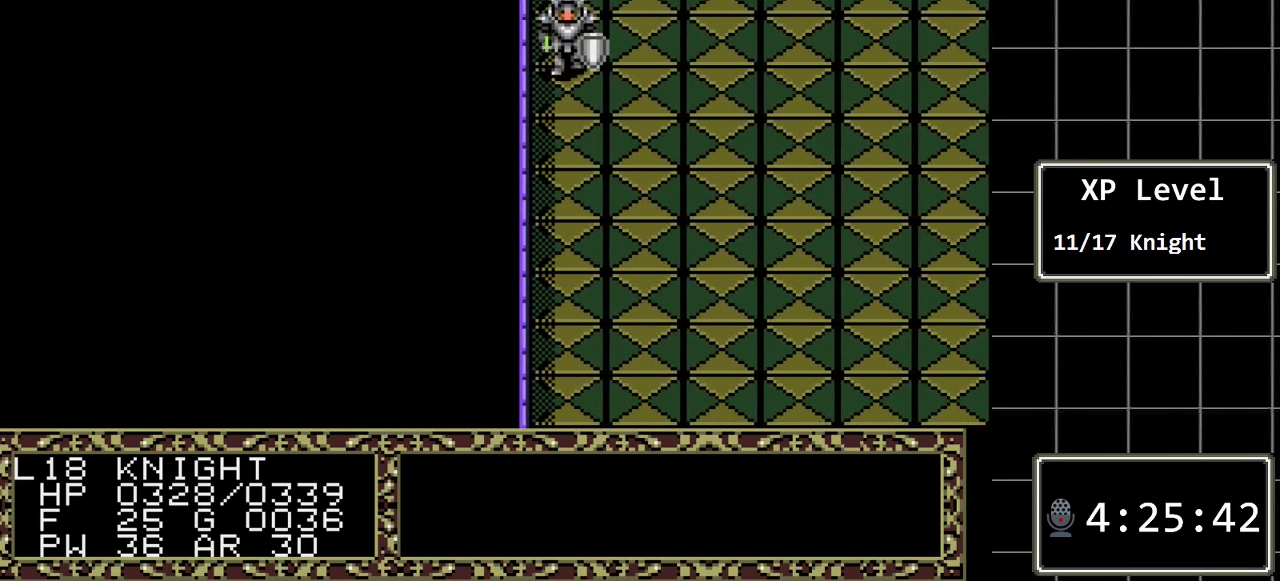
{"buttons": ["DPAD_DOWN"], "events": []}
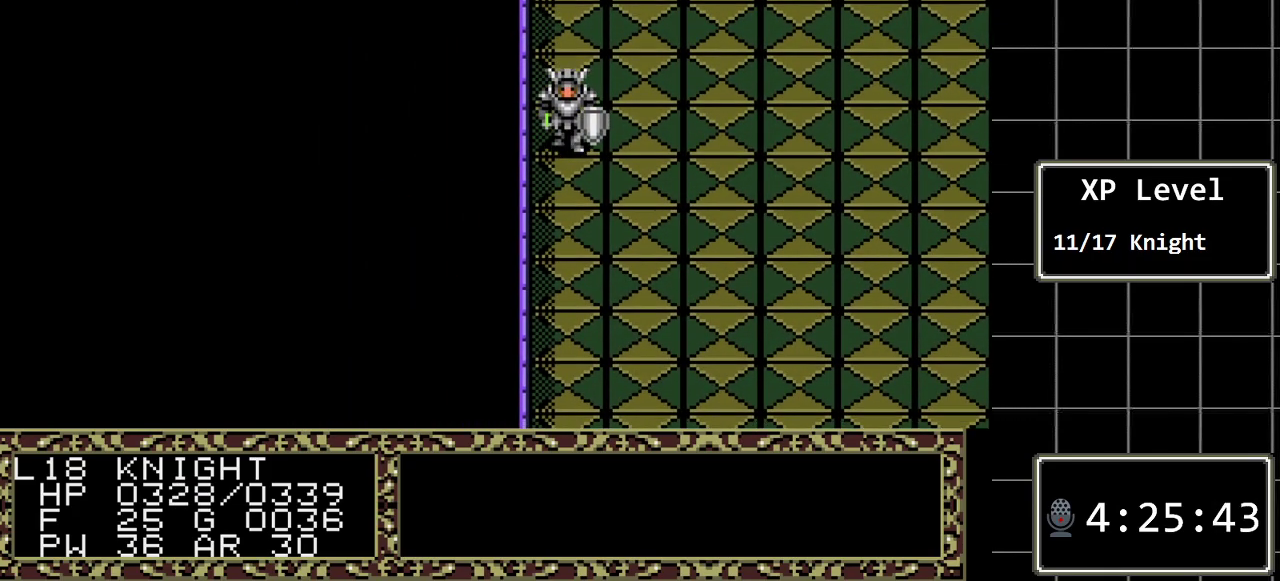
{"buttons": ["DPAD_DOWN"], "events": []}
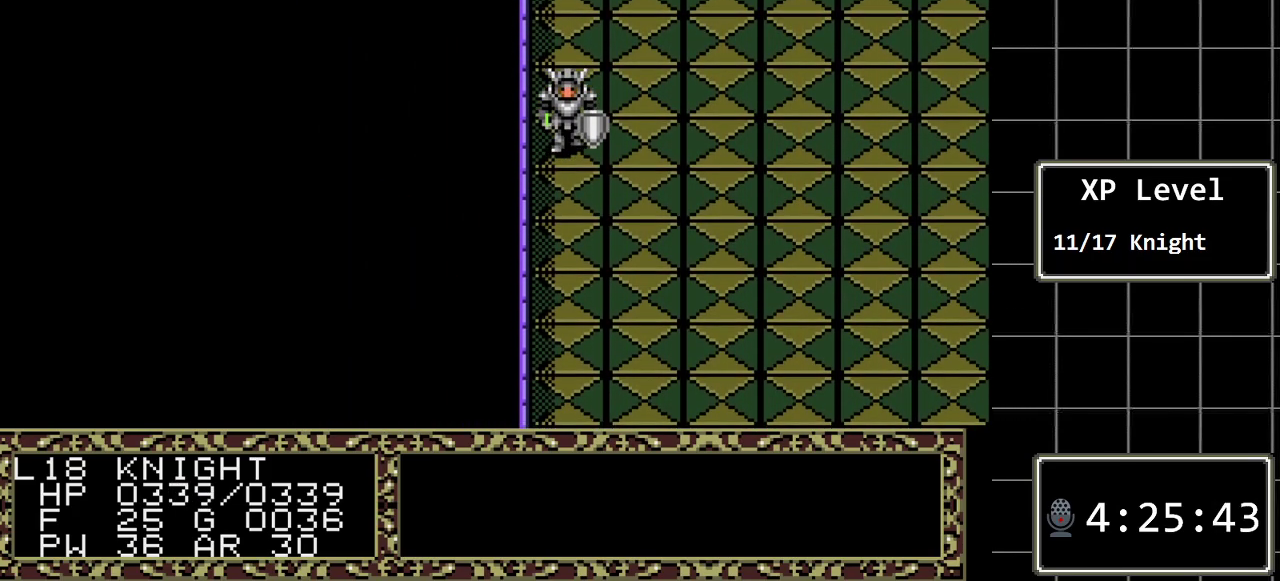
{"buttons": ["DPAD_DOWN"], "events": []}
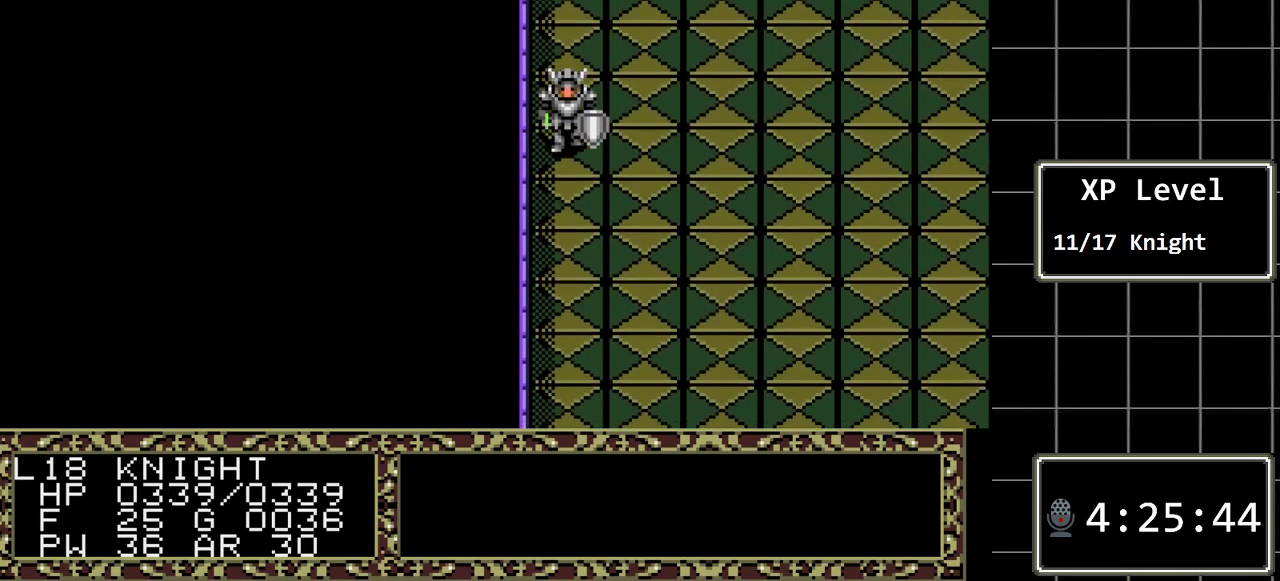
{"buttons": ["DPAD_DOWN"], "events": []}
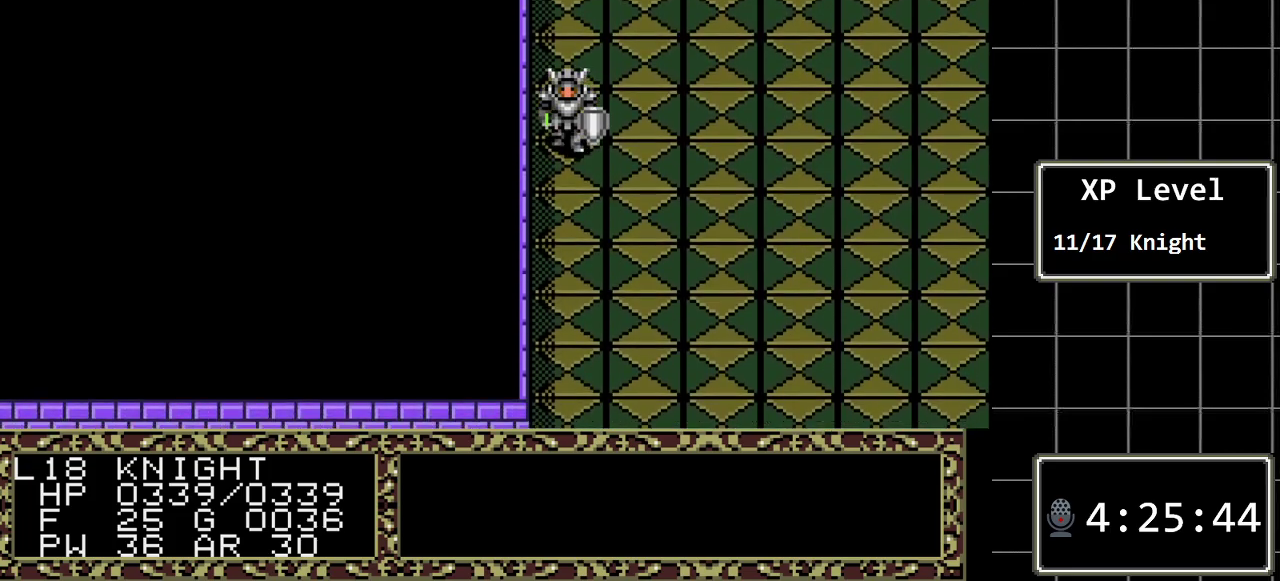
{"buttons": ["DPAD_DOWN"], "events": []}
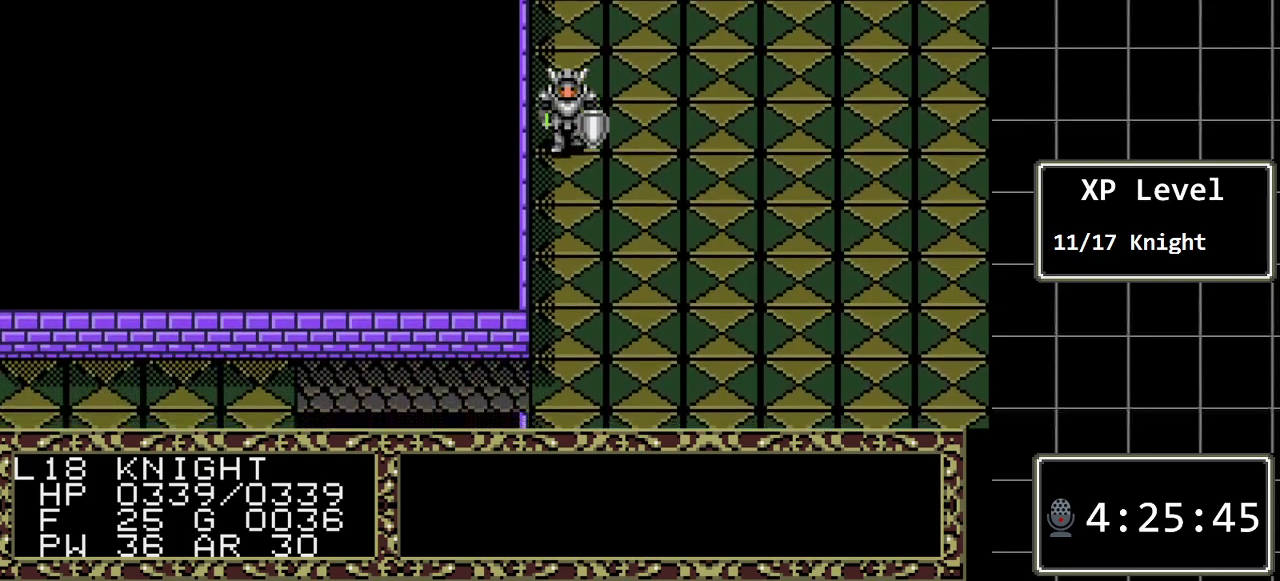
{"buttons": ["DPAD_DOWN"], "events": []}
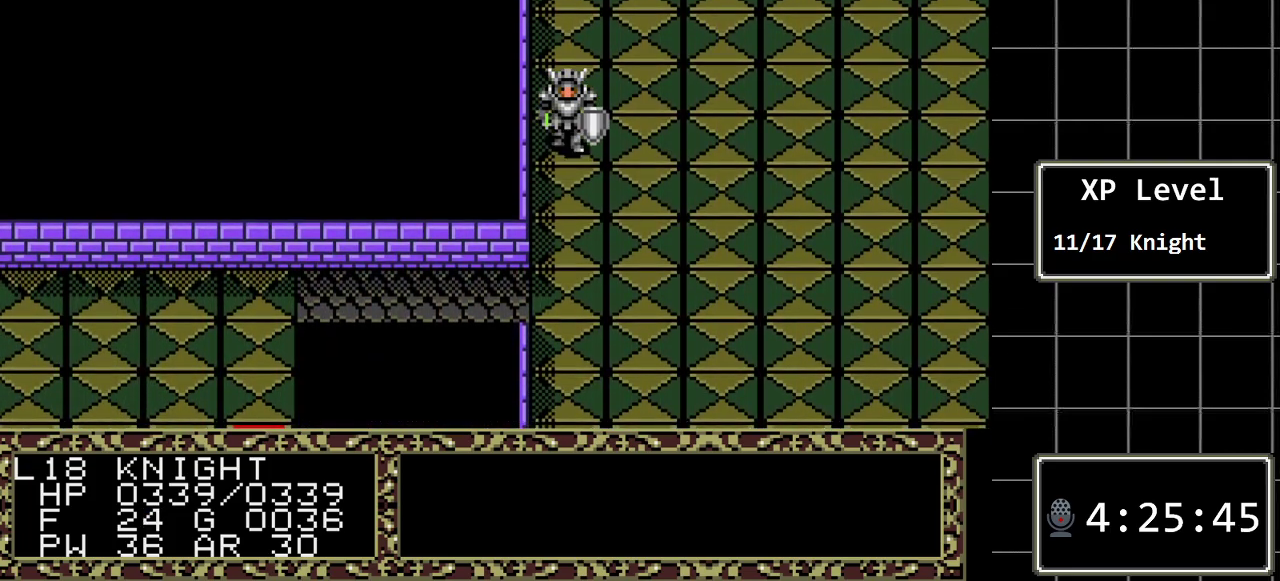
{"buttons": ["DPAD_DOWN"], "events": []}
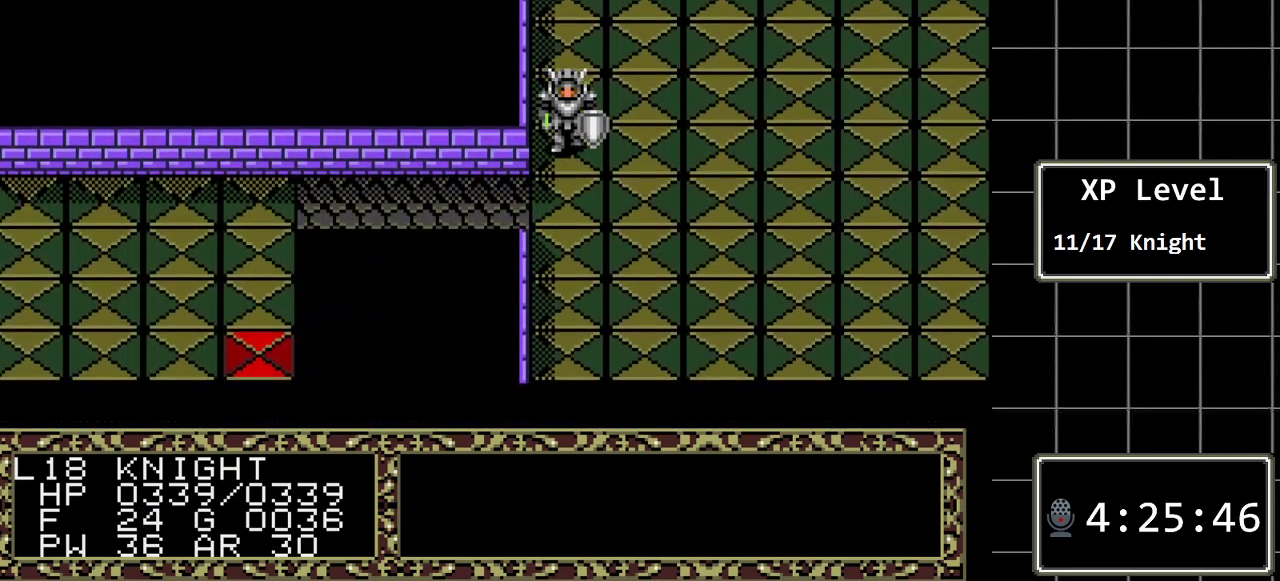
{"buttons": ["DPAD_LEFT"], "events": [[50, "DPAD_DOWN", "up"], [200, "DPAD_LEFT", "down"]]}
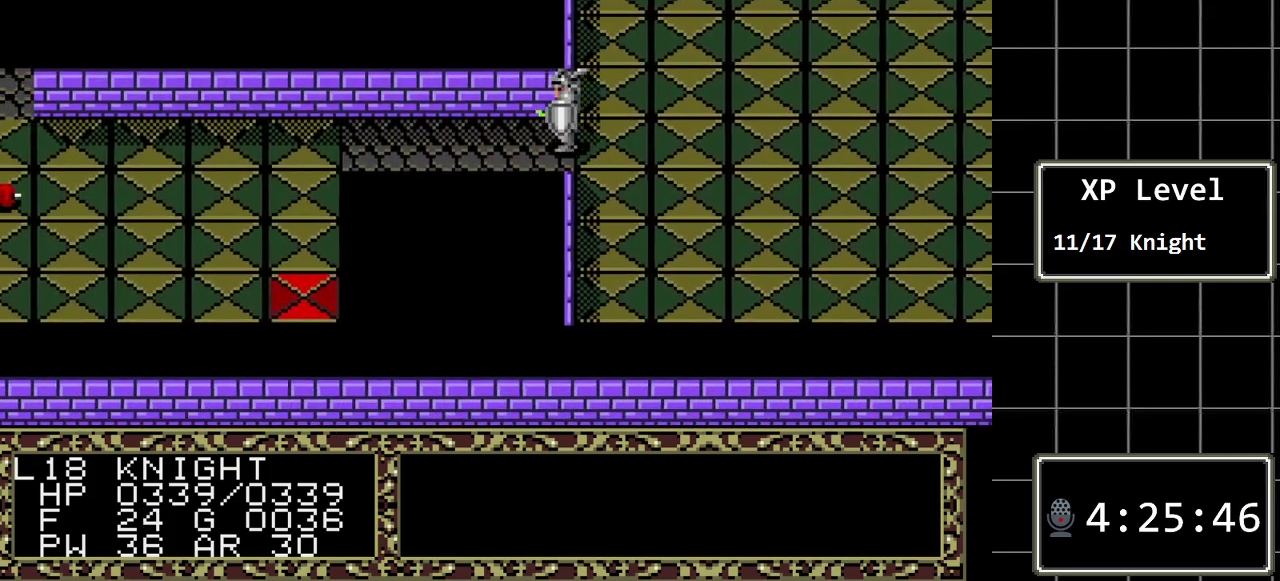
{"buttons": ["DPAD_LEFT"], "events": []}
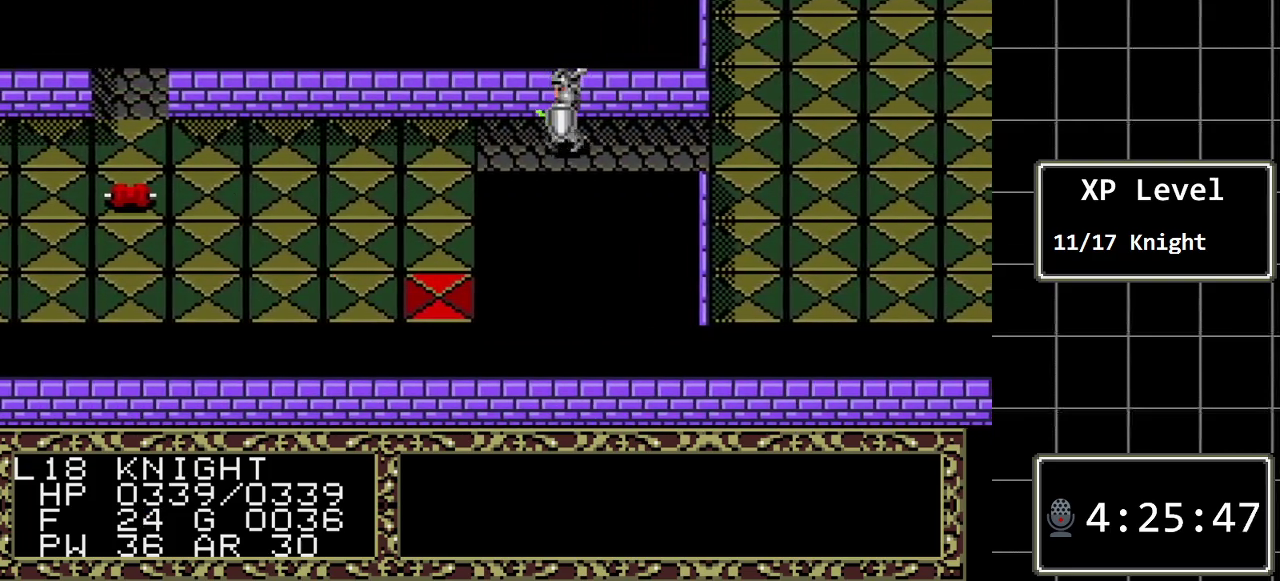
{"buttons": ["DPAD_LEFT"], "events": []}
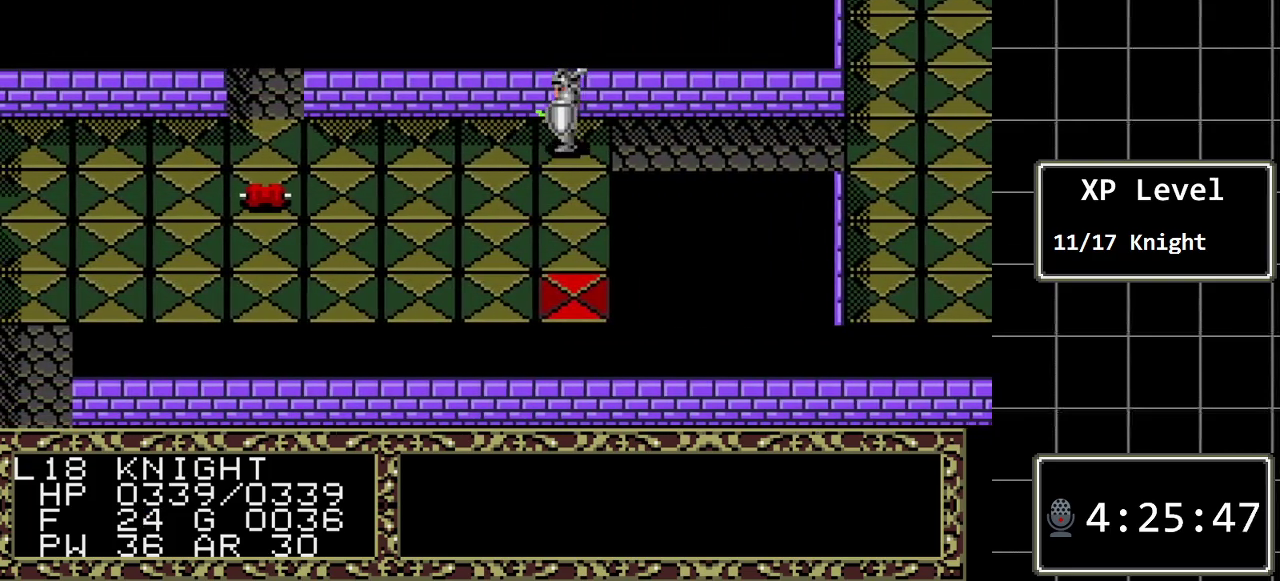
{"buttons": ["DPAD_LEFT"], "events": []}
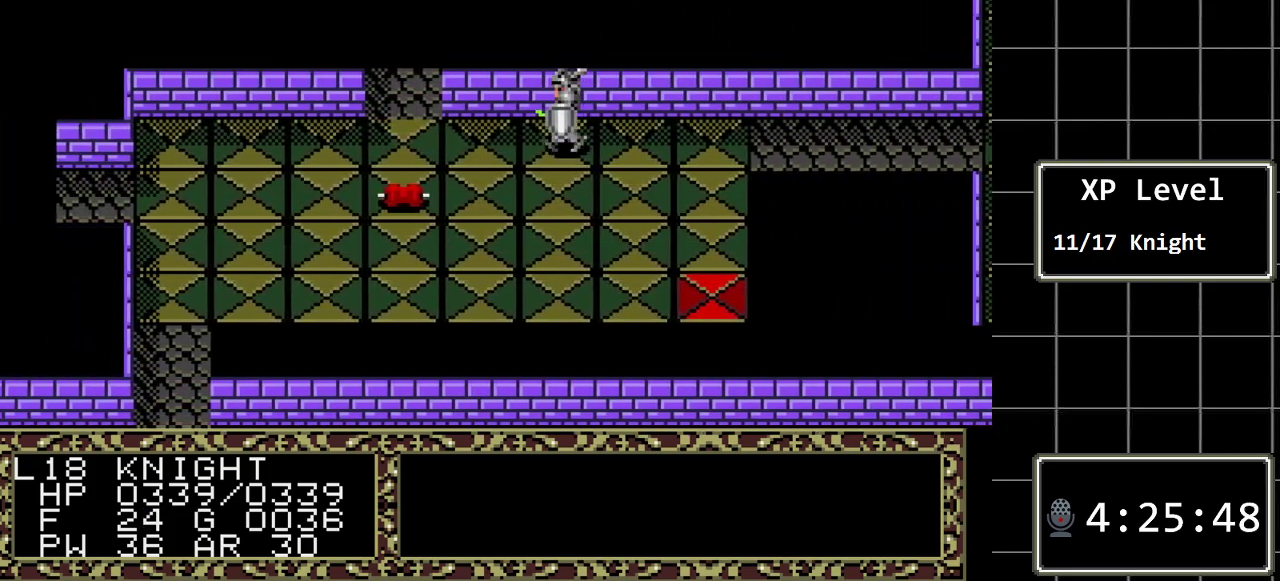
{"buttons": ["DPAD_UP"], "events": [[433, "DPAD_LEFT", "up"], [433, "DPAD_UP", "down"]]}
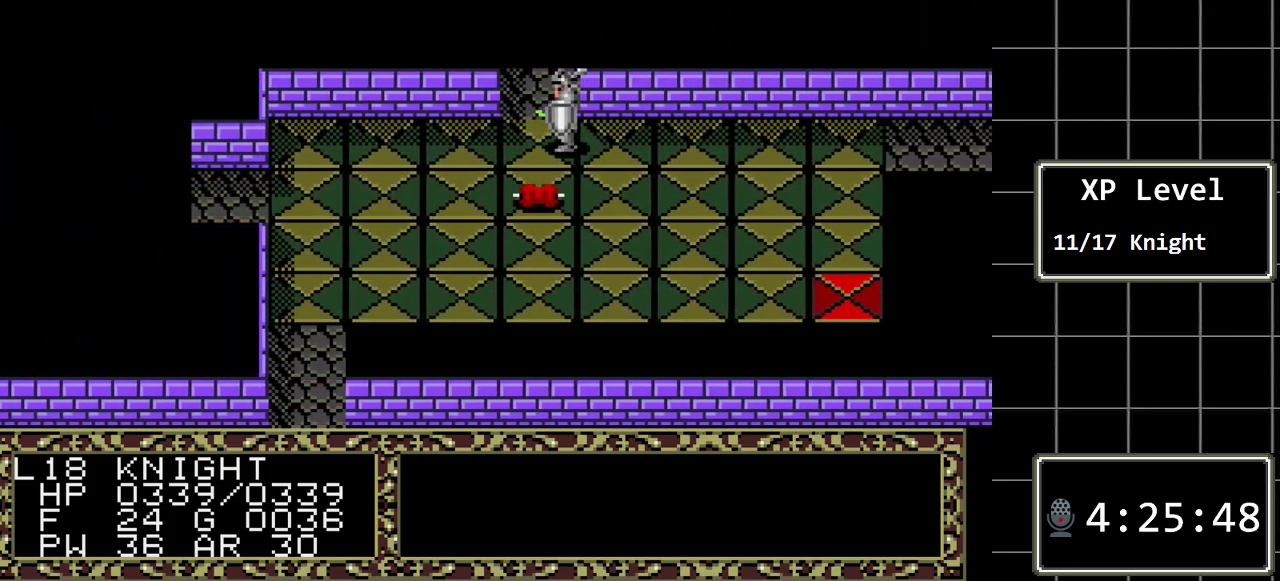
{"buttons": ["DPAD_UP"], "events": []}
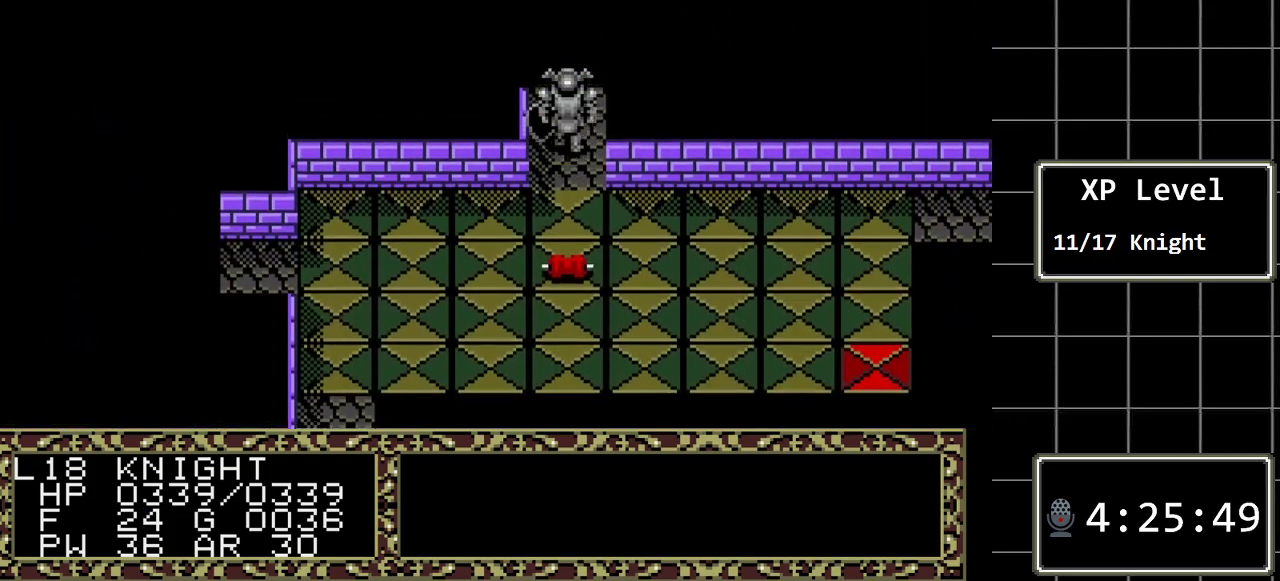
{"buttons": [], "events": [[467, "DPAD_UP", "up"]]}
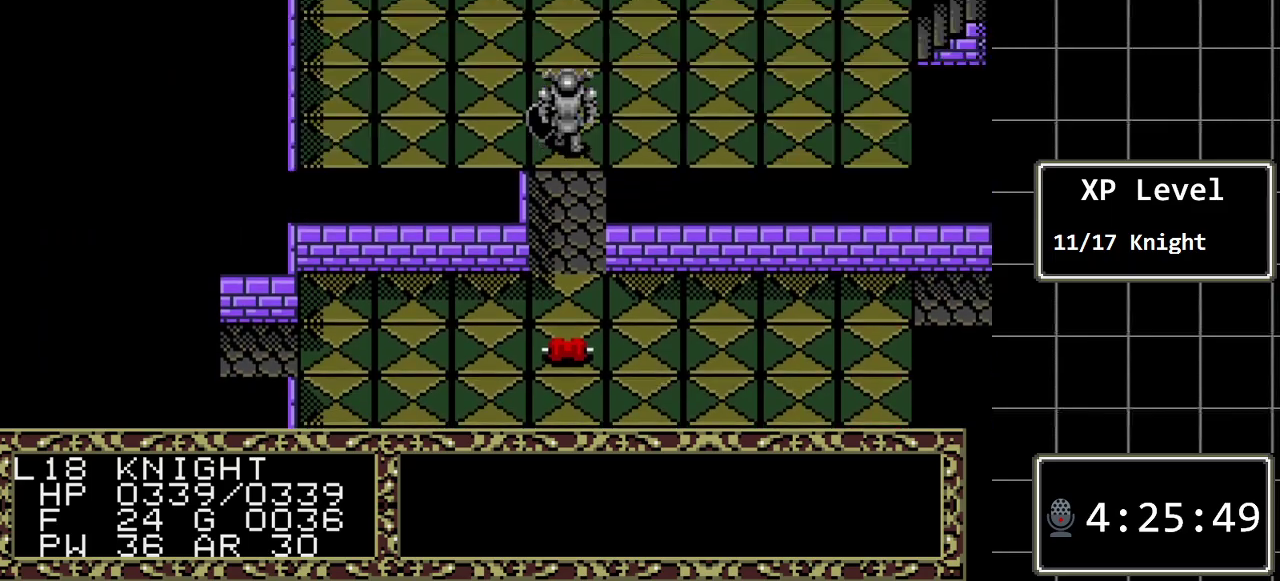
{"buttons": [], "events": []}
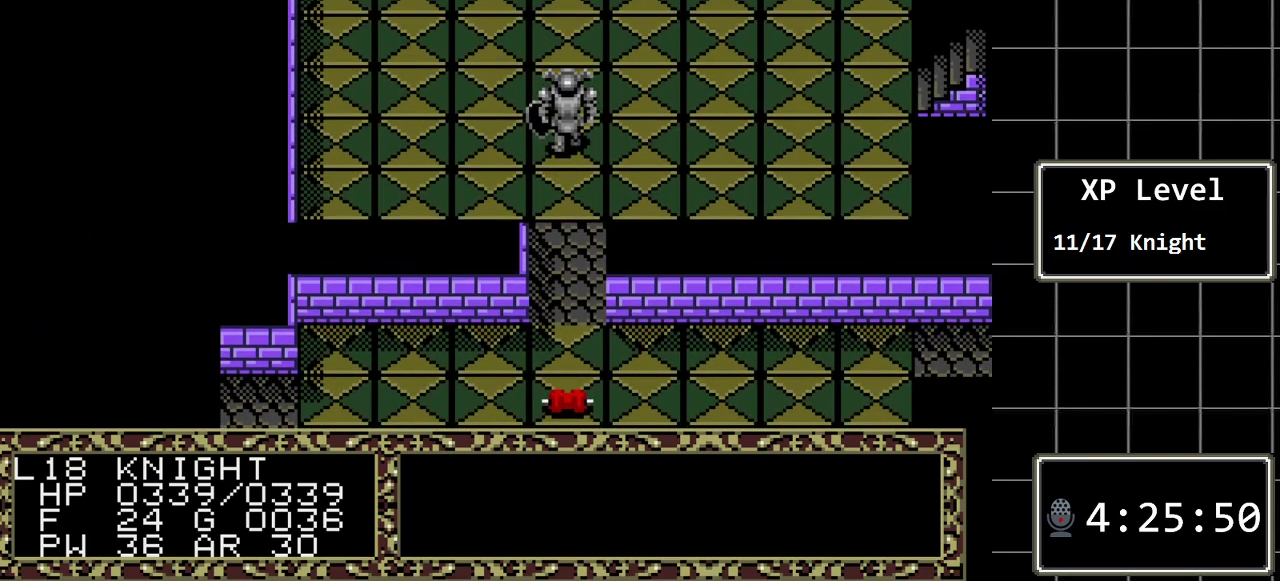
{"buttons": ["DPAD_UP"], "events": [[33, "DPAD_UP", "down"]]}
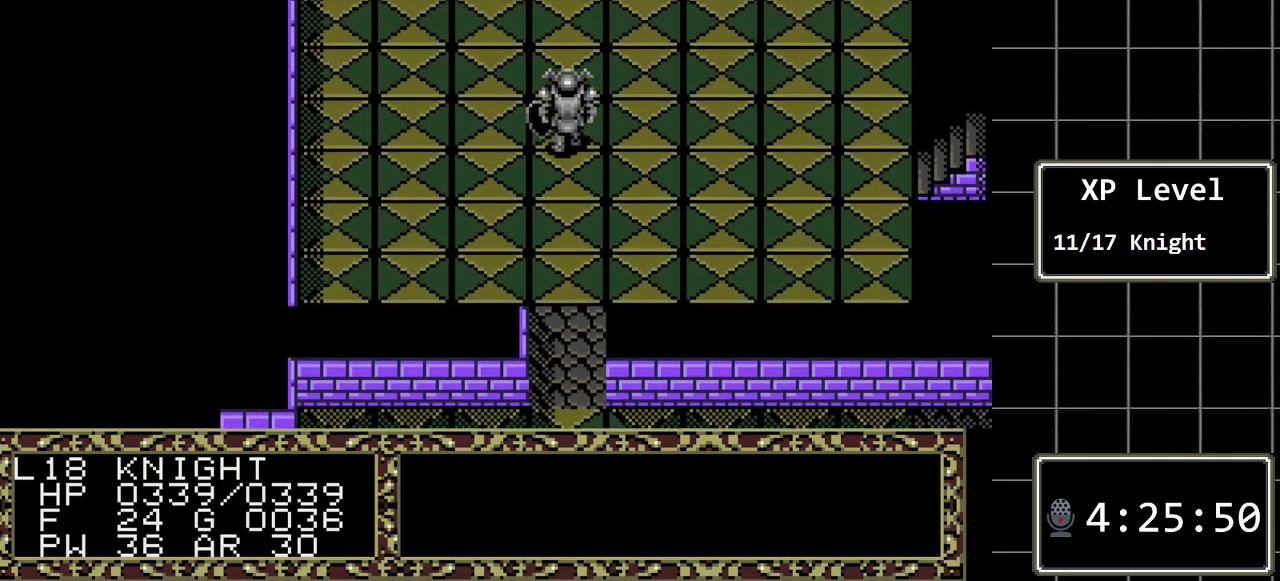
{"buttons": ["DPAD_UP"], "events": []}
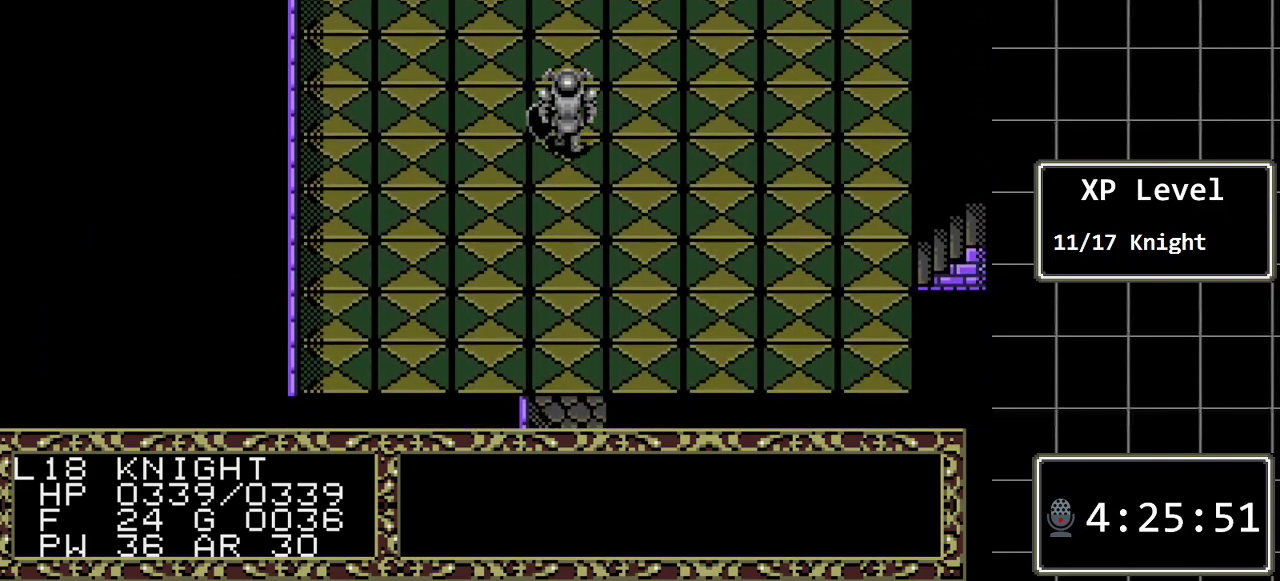
{"buttons": ["DPAD_UP"], "events": []}
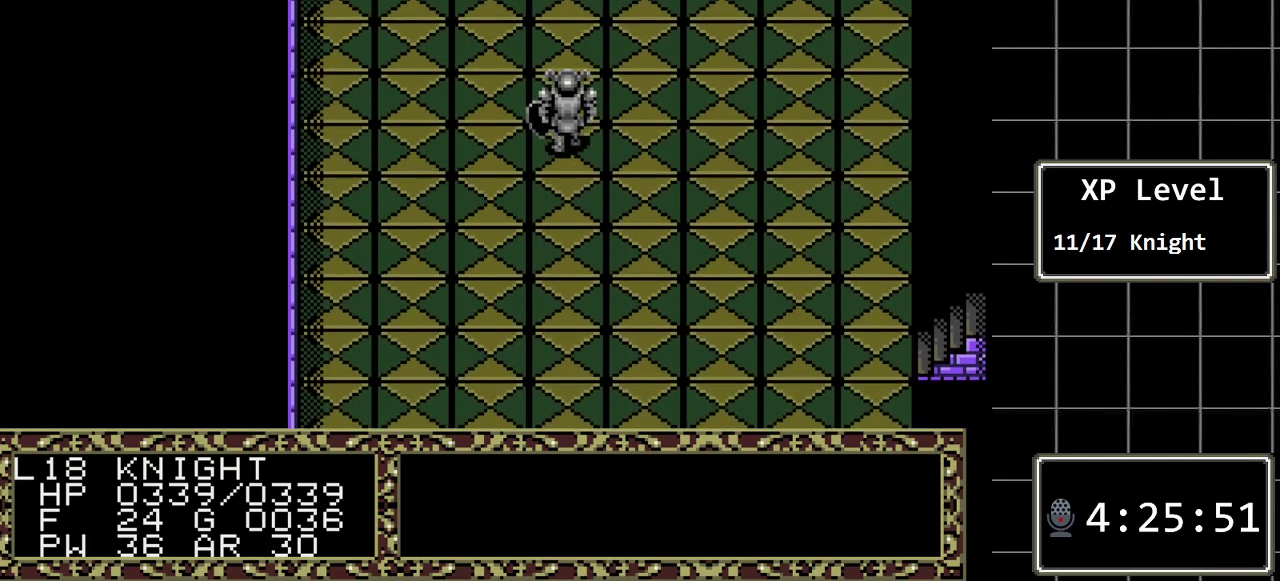
{"buttons": ["DPAD_RIGHT"], "events": [[50, "DPAD_RIGHT", "down"], [83, "DPAD_UP", "up"]]}
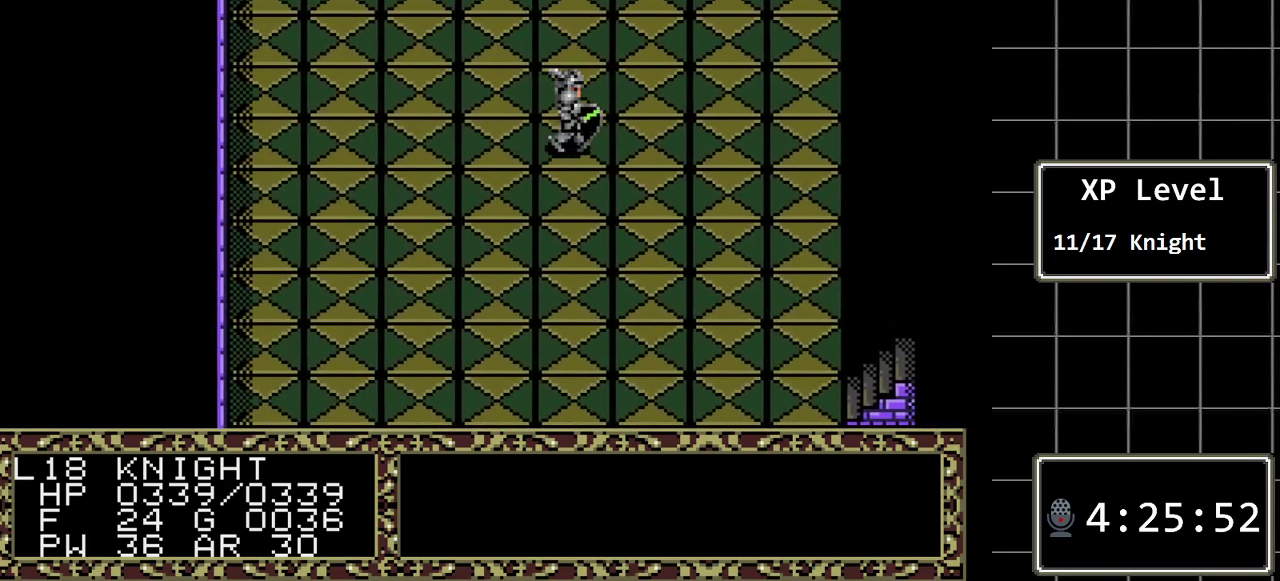
{"buttons": ["DPAD_RIGHT"], "events": []}
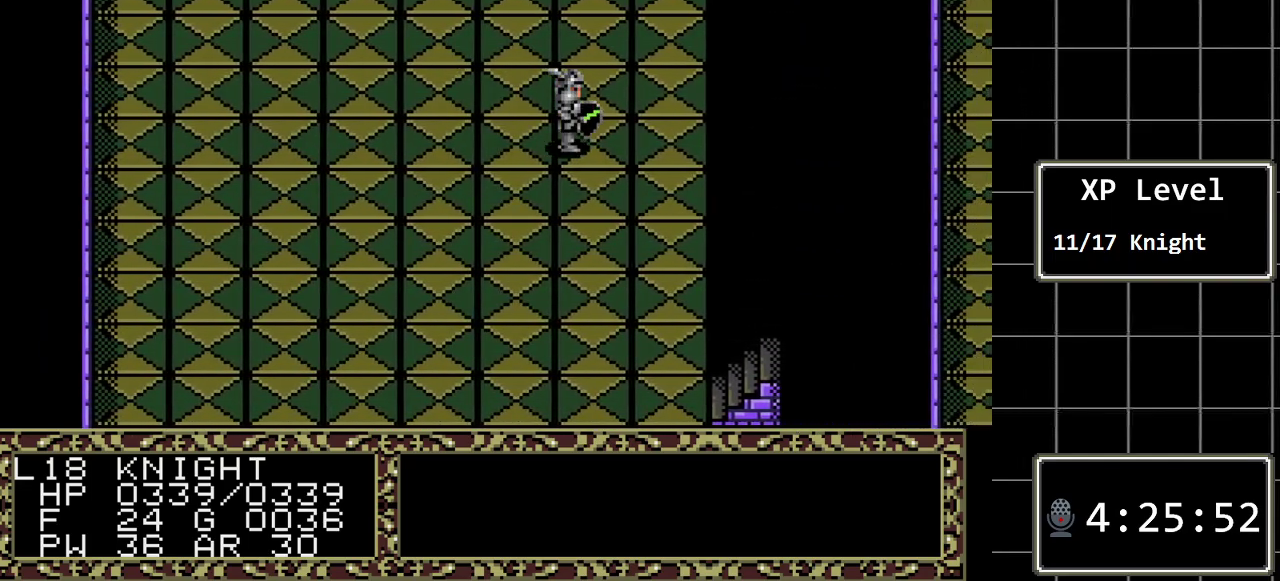
{"buttons": ["DPAD_UP"], "events": [[200, "DPAD_UP", "down"], [233, "DPAD_RIGHT", "up"]]}
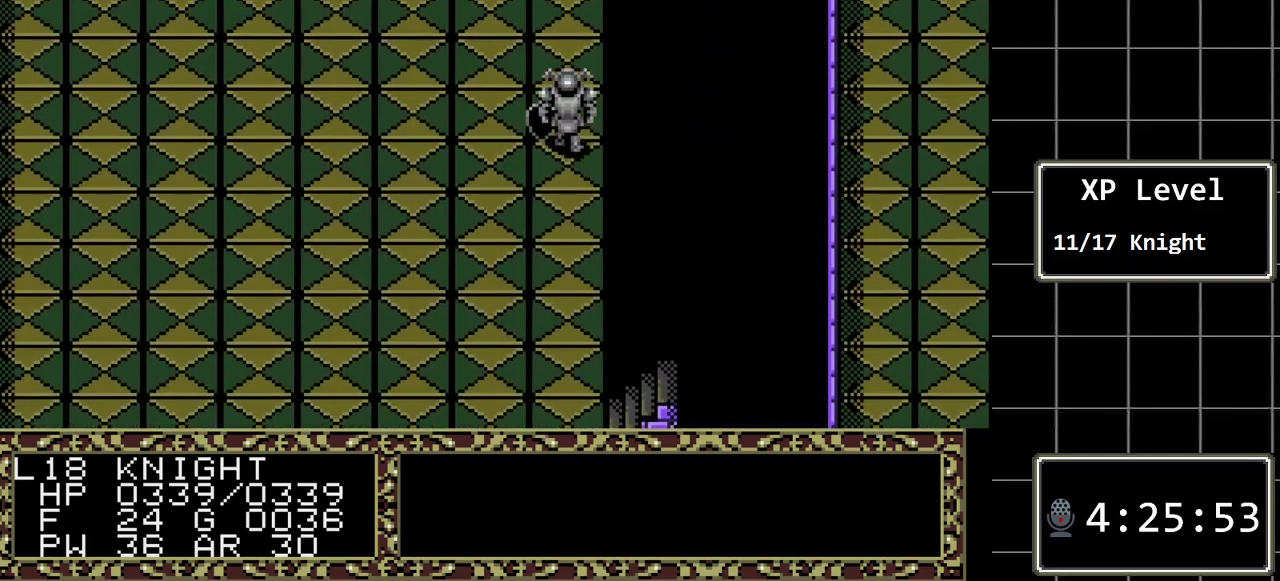
{"buttons": [], "events": [[467, "DPAD_UP", "up"]]}